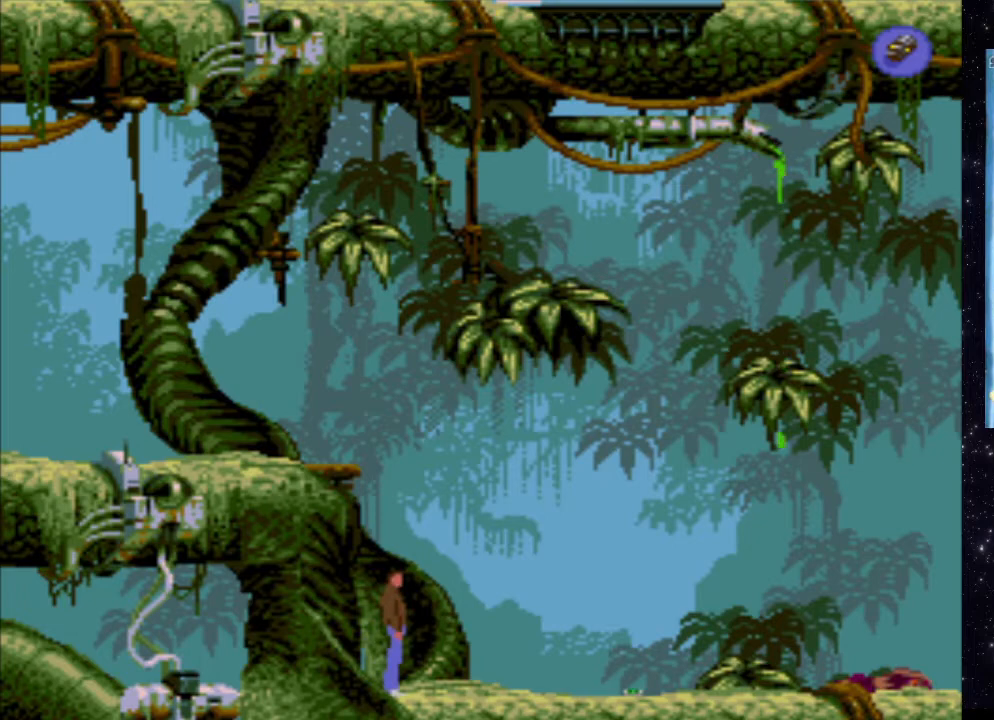
Gameplay with a controller (Xbox layout); each line is a JSON object with the inputs held at the frame after it. "events" lists button and stick changes between this image and that frame as [ms after this image, input, new state], when the widget could be followed in between. Not read: L3 R3 left_stick right_stick.
{"buttons": ["DPAD_RIGHT"], "events": [[40, "DPAD_RIGHT", "down"]]}
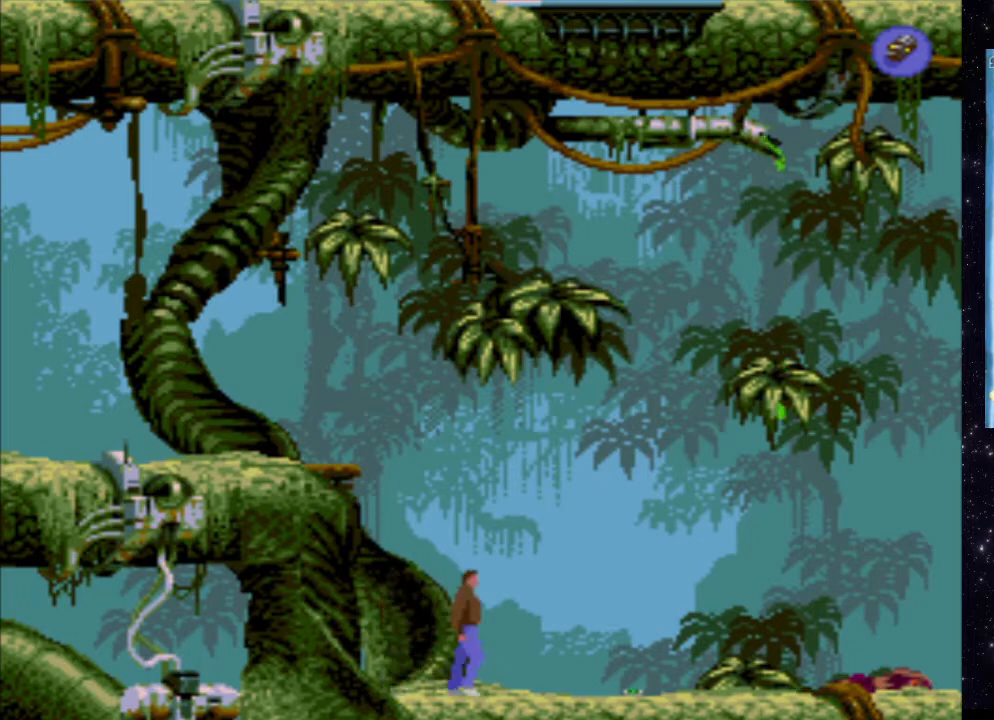
{"buttons": ["X", "DPAD_RIGHT"], "events": [[500, "X", "down"]]}
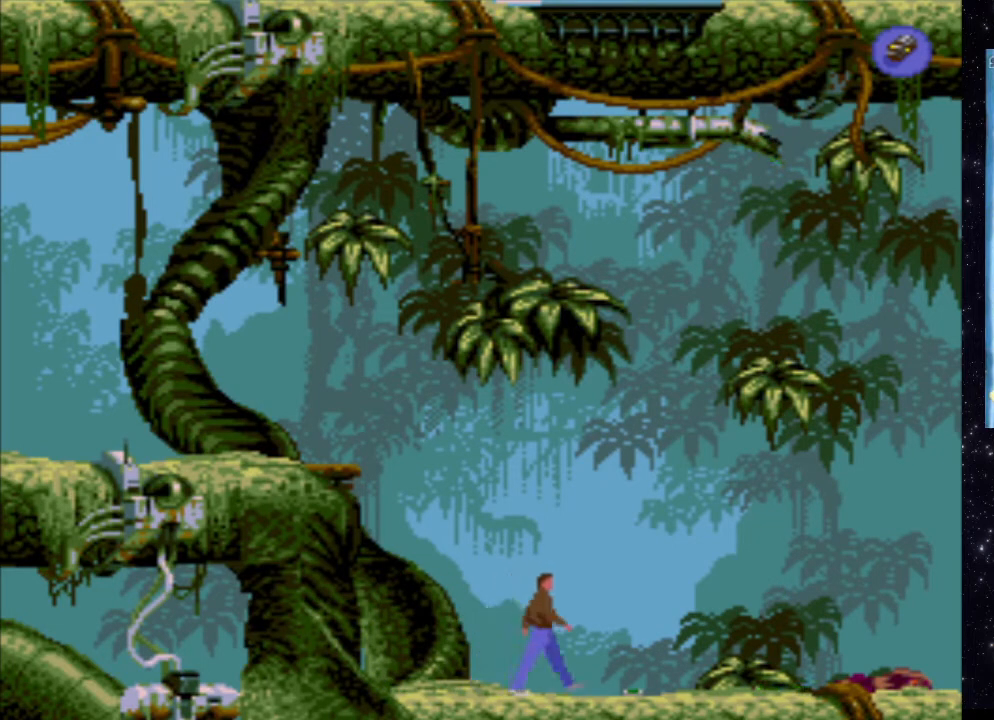
{"buttons": ["X", "DPAD_RIGHT"], "events": []}
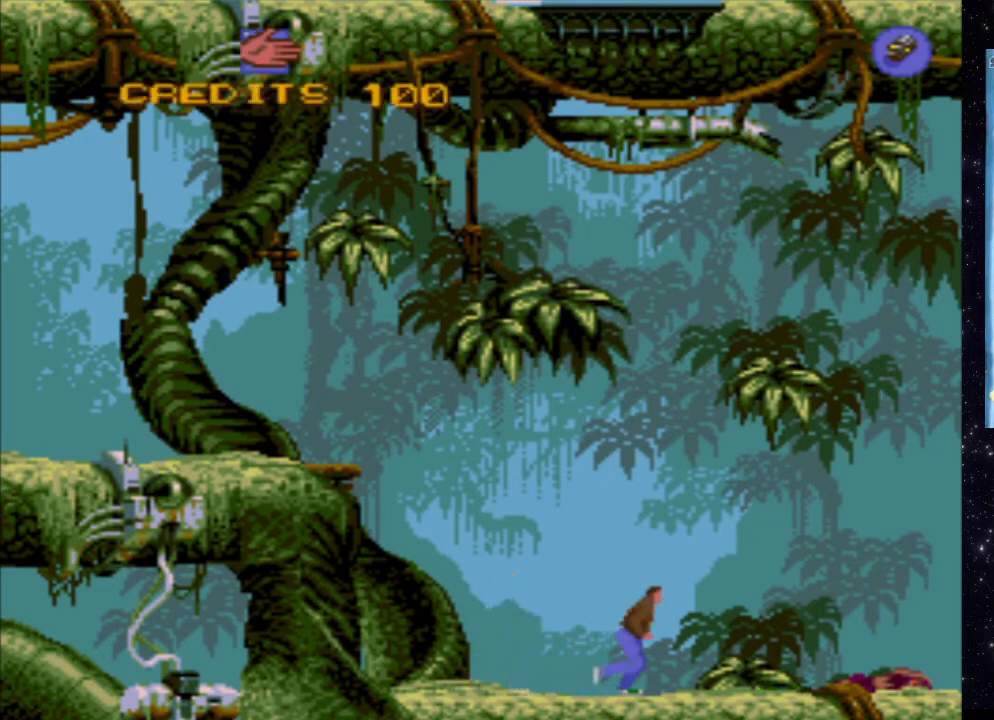
{"buttons": ["X", "DPAD_RIGHT"], "events": []}
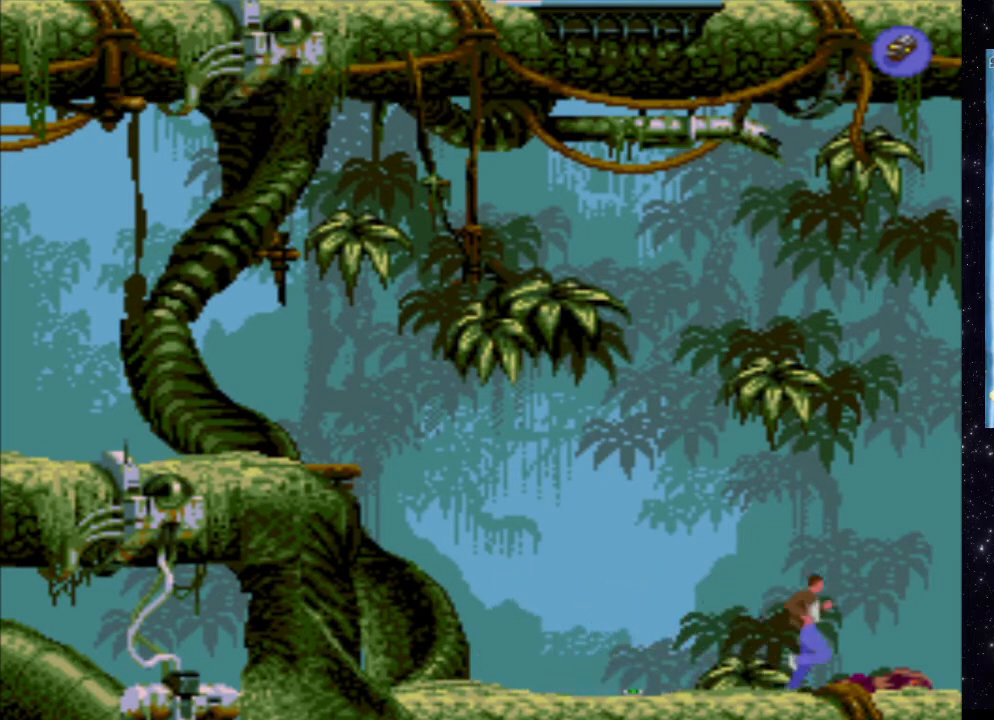
{"buttons": [], "events": [[200, "X", "up"], [380, "DPAD_RIGHT", "up"]]}
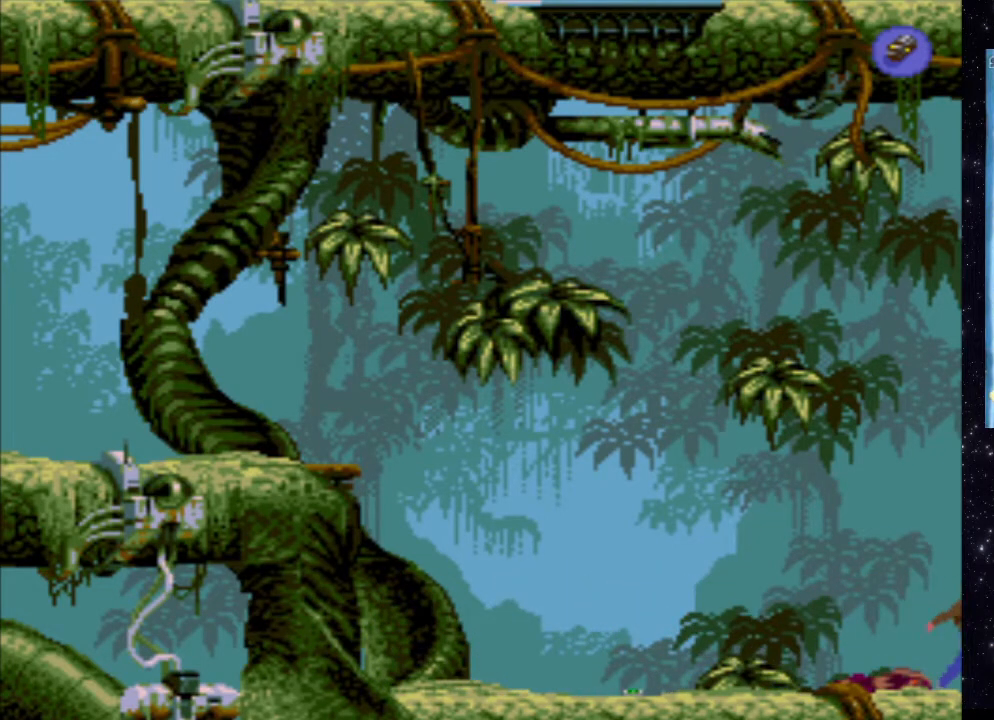
{"buttons": [], "events": []}
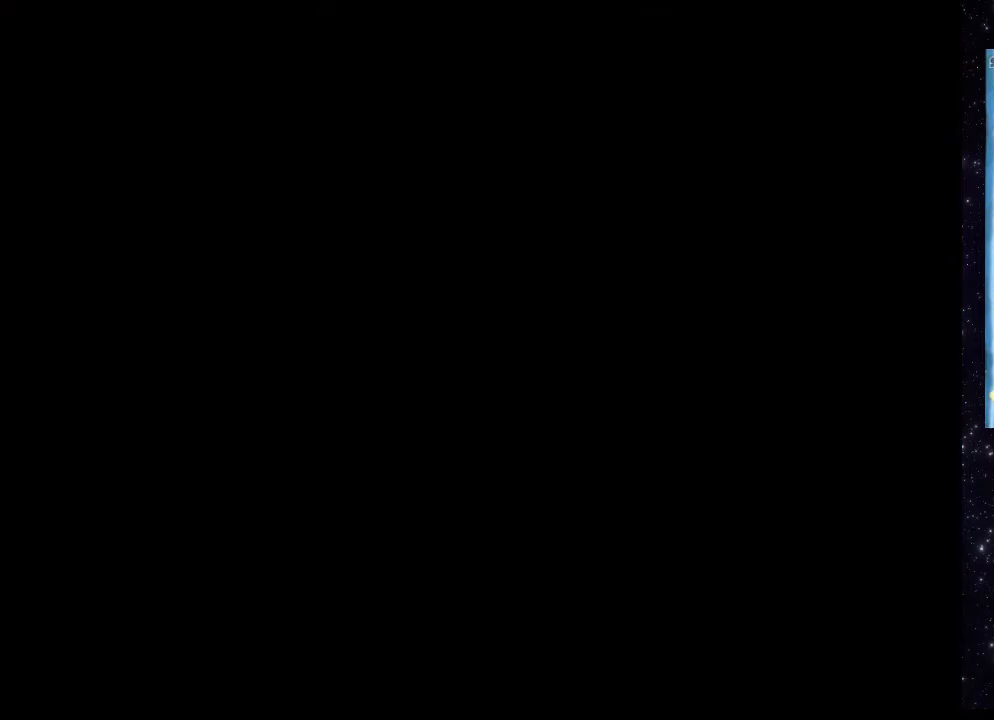
{"buttons": [], "events": []}
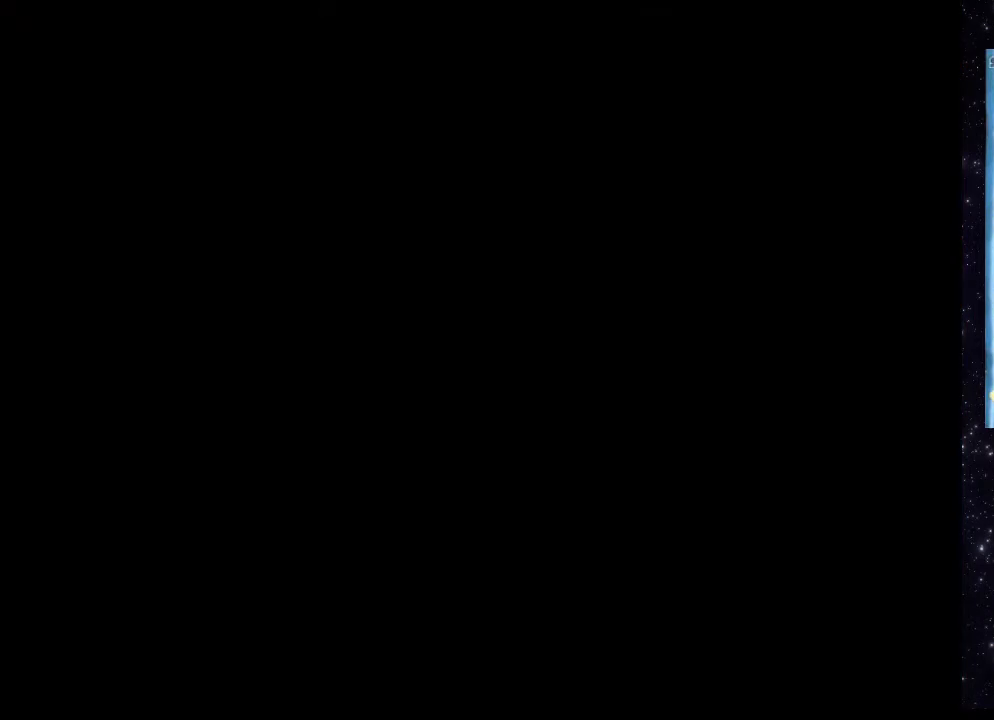
{"buttons": [], "events": []}
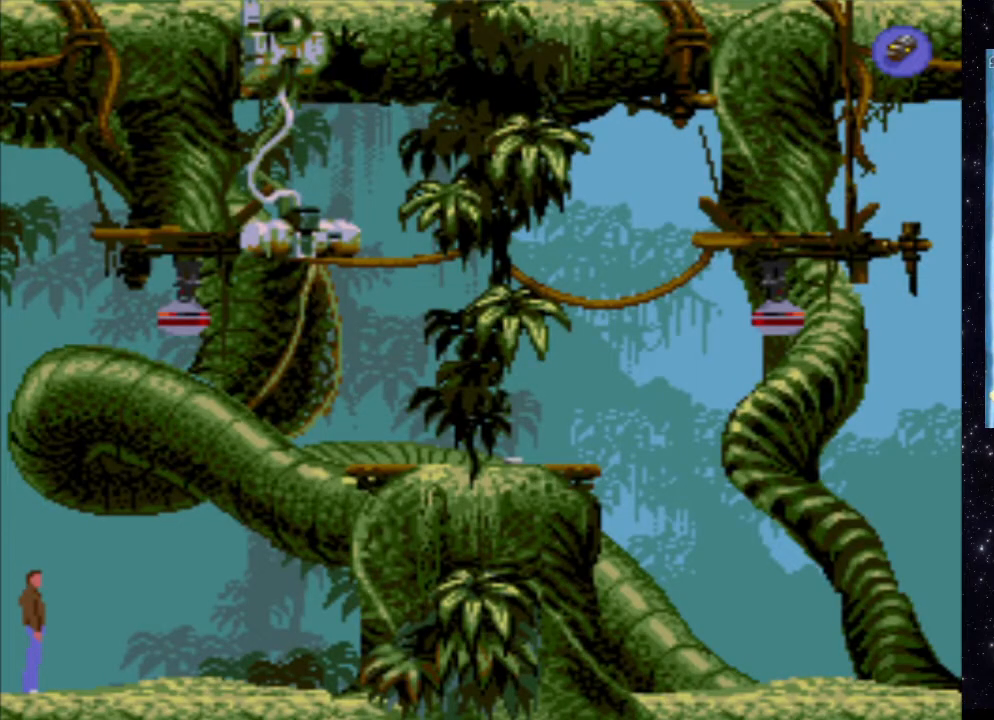
{"buttons": [], "events": []}
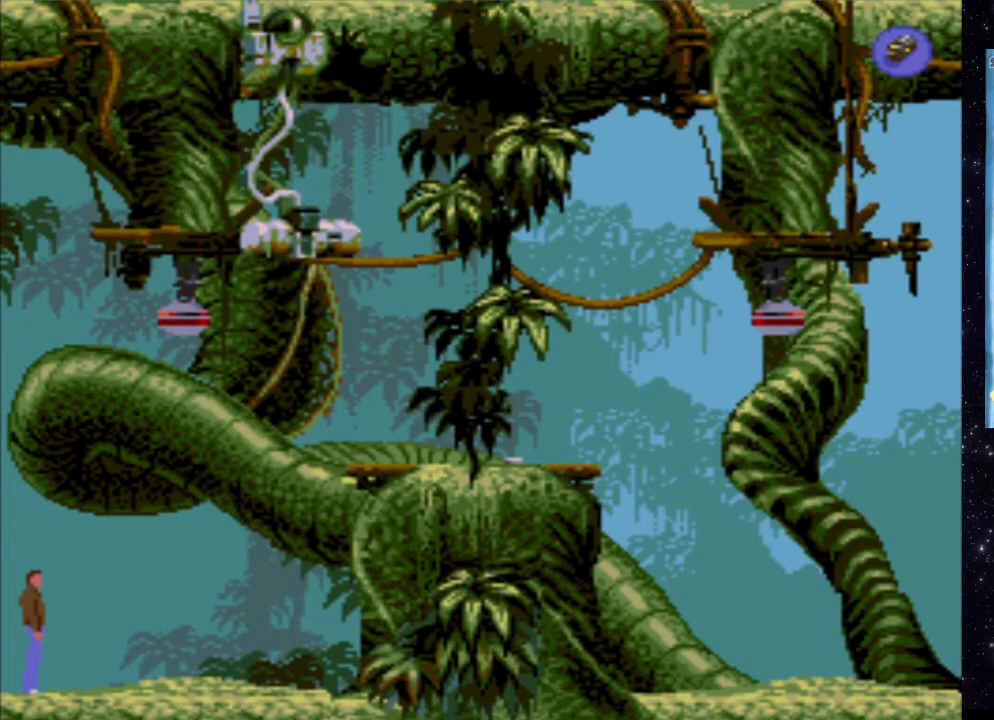
{"buttons": ["DPAD_RIGHT"], "events": [[220, "DPAD_RIGHT", "down"]]}
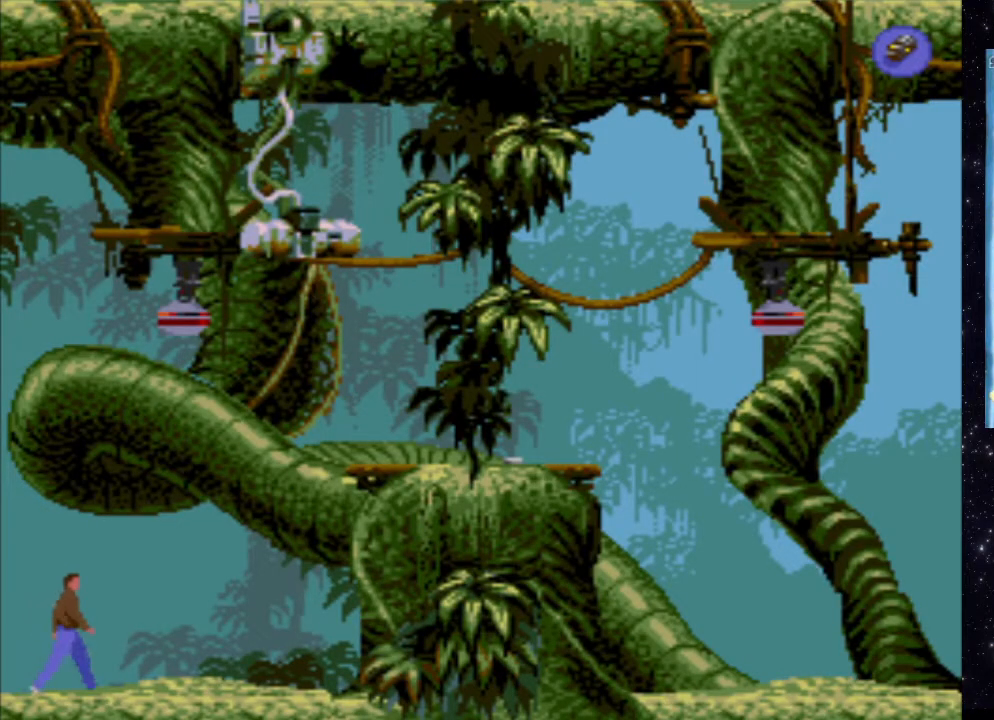
{"buttons": ["DPAD_RIGHT"], "events": []}
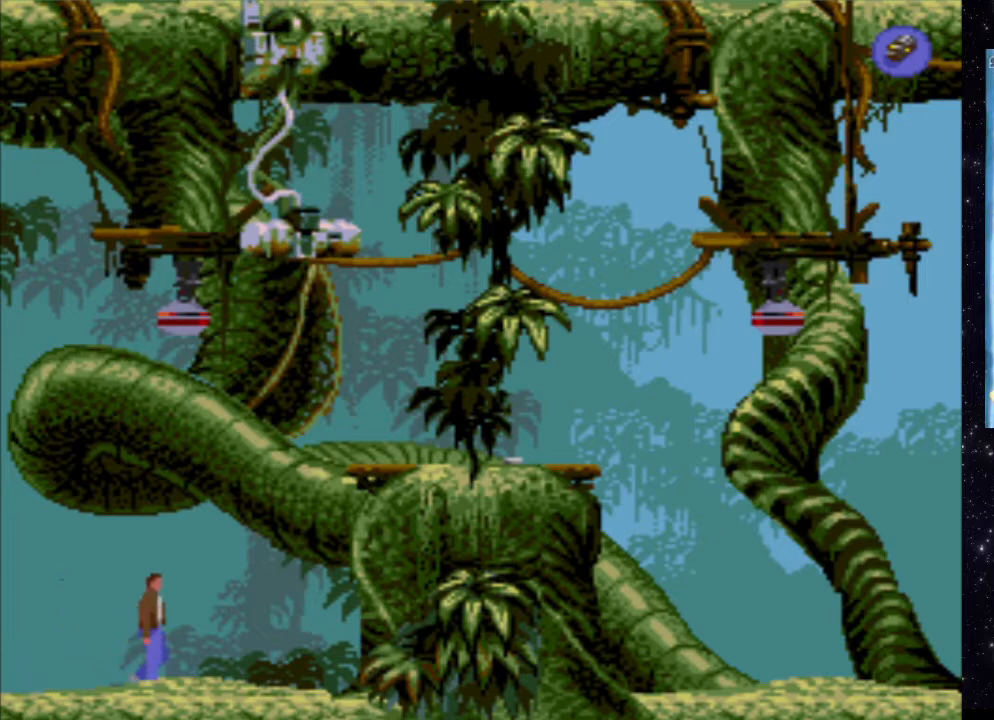
{"buttons": ["DPAD_RIGHT"], "events": []}
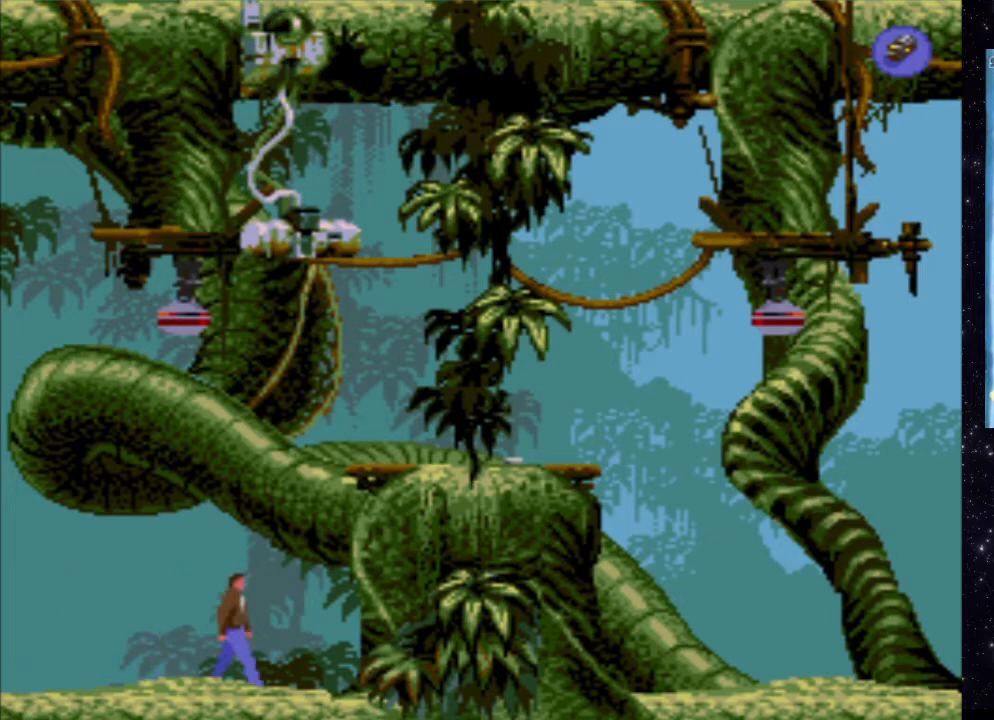
{"buttons": ["DPAD_RIGHT"], "events": []}
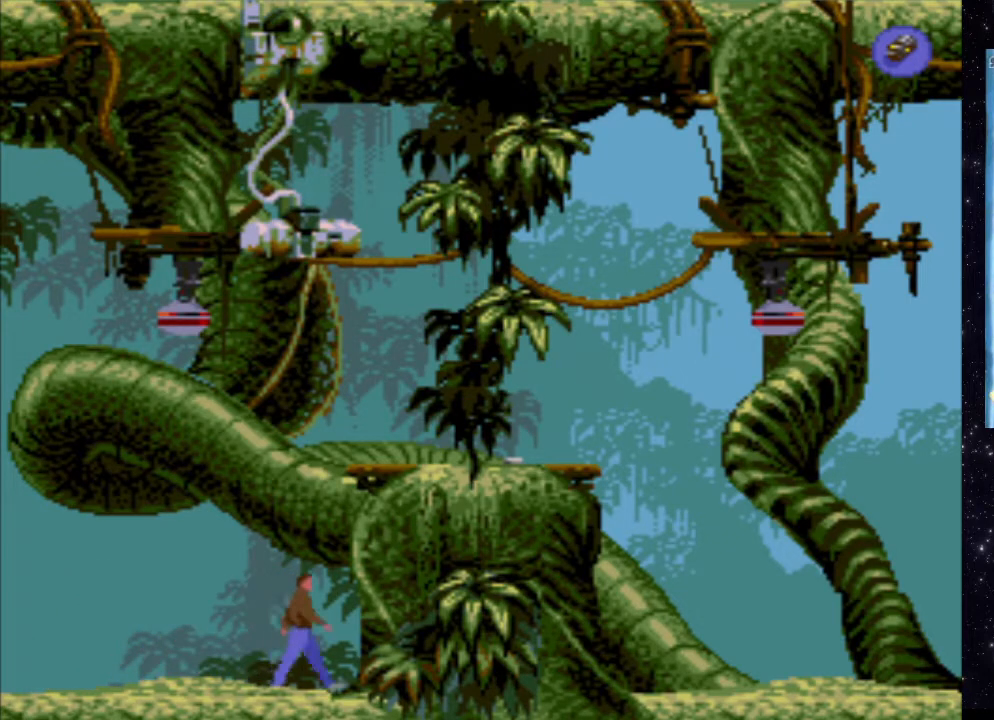
{"buttons": [], "events": [[180, "DPAD_RIGHT", "up"]]}
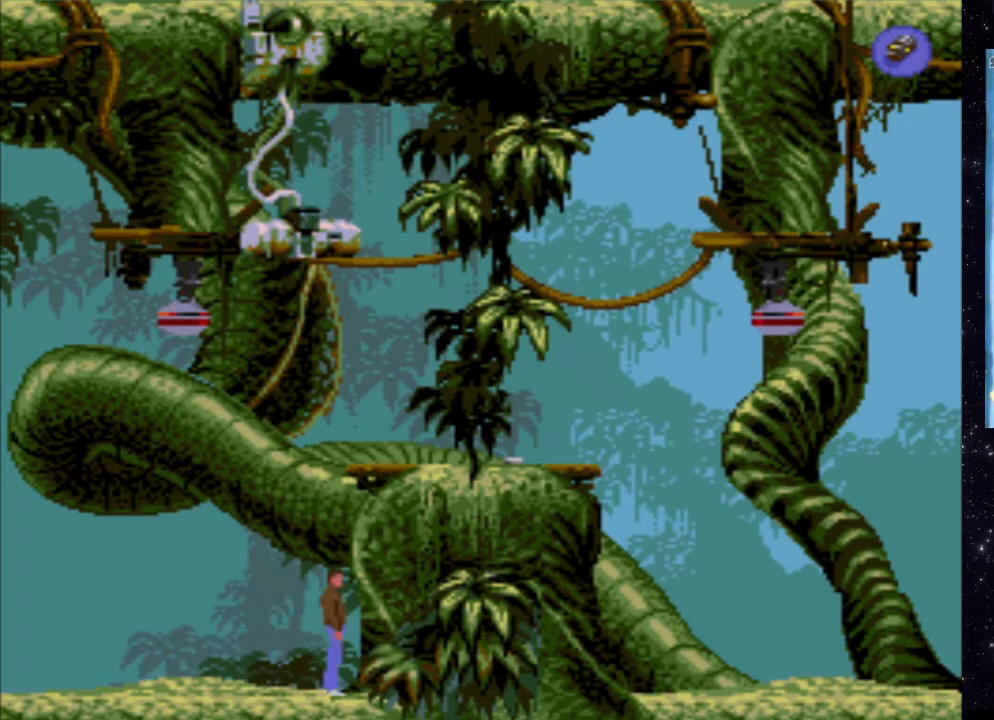
{"buttons": ["DPAD_UP"], "events": [[40, "DPAD_UP", "down"]]}
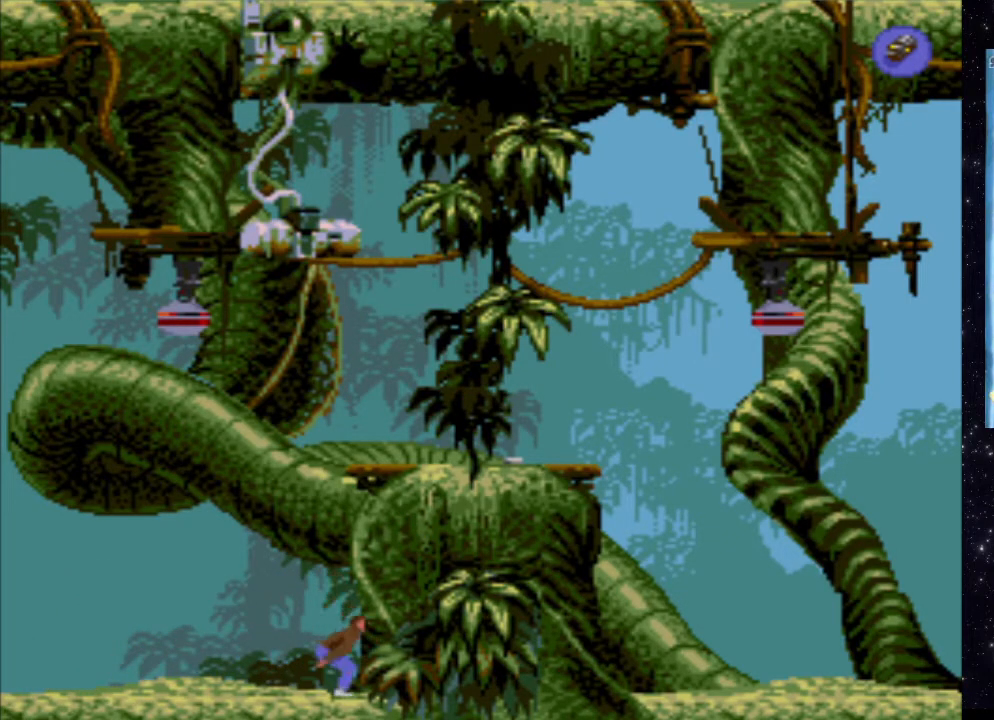
{"buttons": [], "events": [[200, "DPAD_UP", "up"]]}
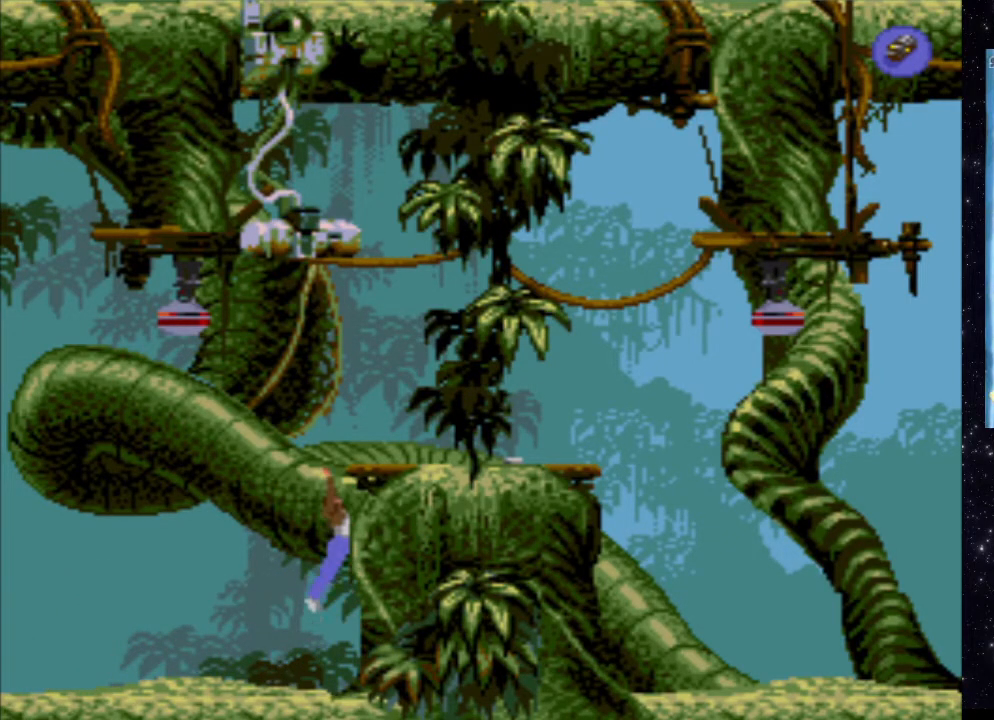
{"buttons": [], "events": []}
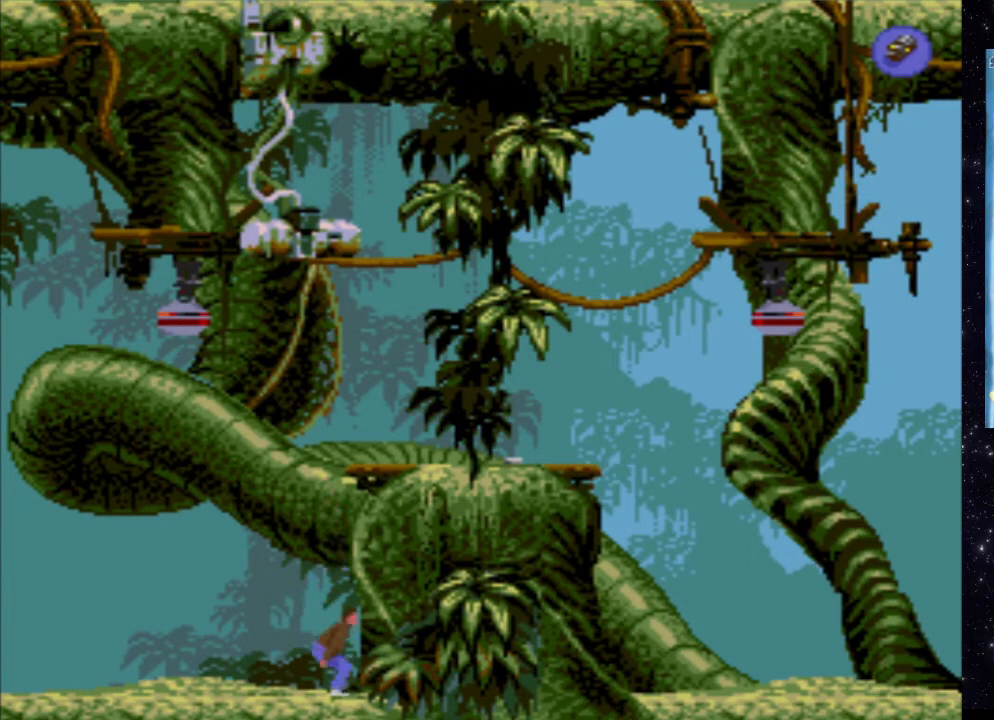
{"buttons": [], "events": [[260, "DPAD_RIGHT", "down"], [480, "DPAD_RIGHT", "up"]]}
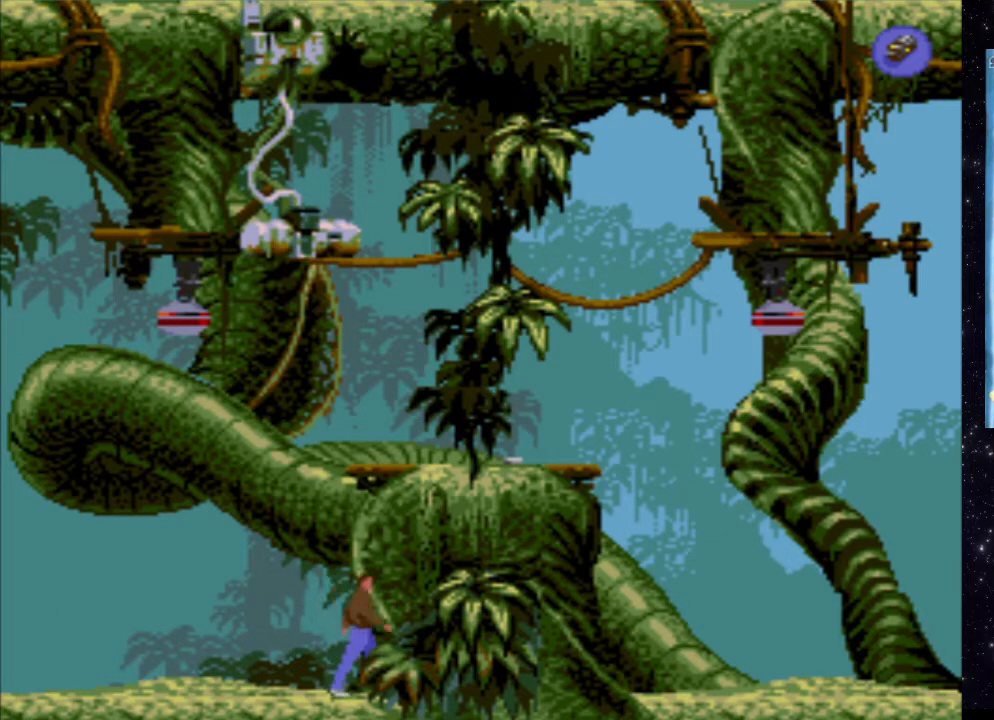
{"buttons": ["DPAD_UP"], "events": [[220, "DPAD_UP", "down"]]}
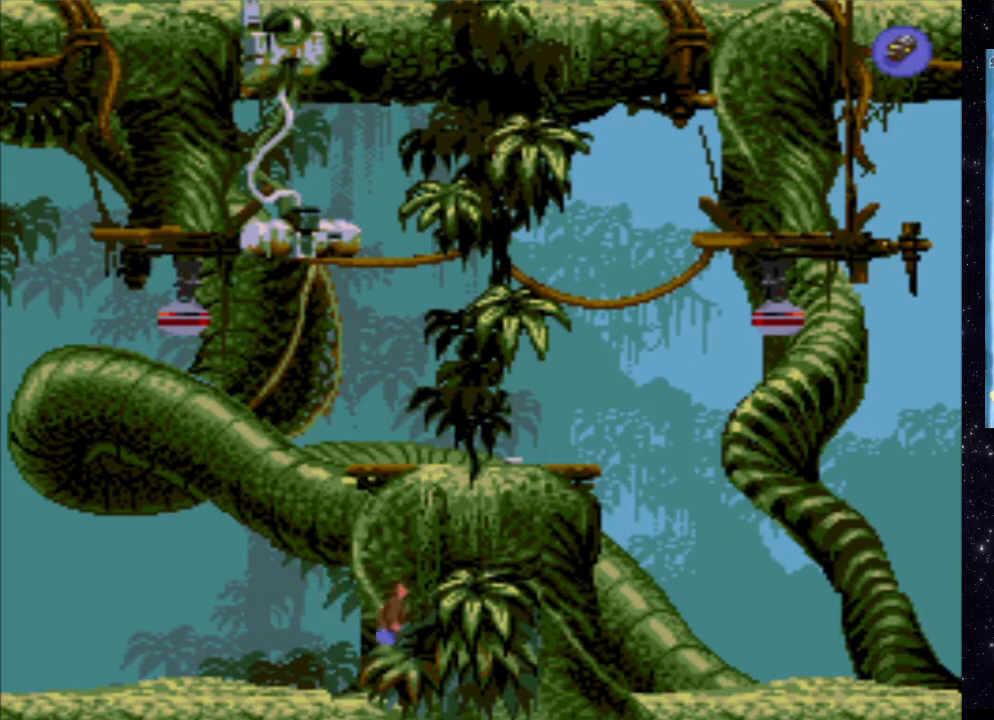
{"buttons": ["DPAD_UP"], "events": []}
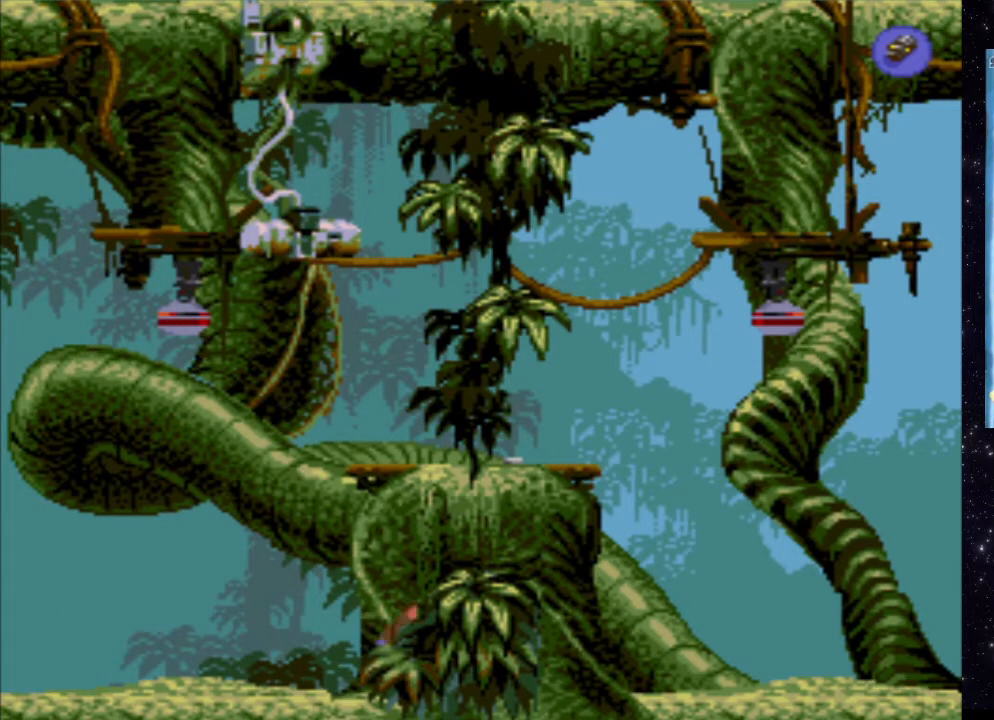
{"buttons": ["DPAD_UP"], "events": []}
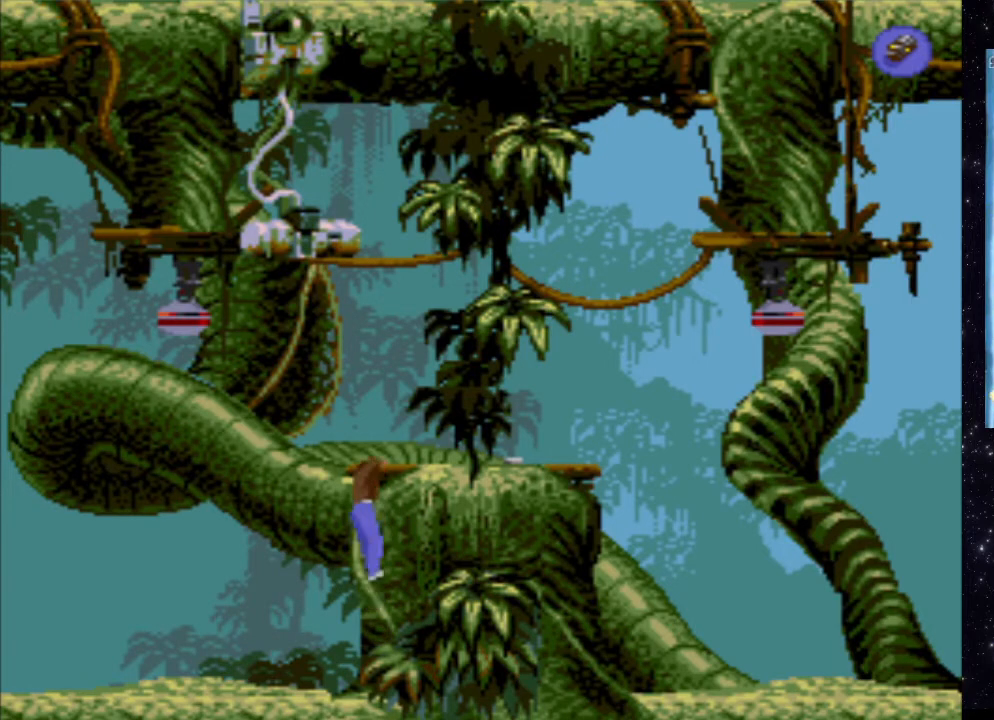
{"buttons": [], "events": [[20, "DPAD_UP", "up"]]}
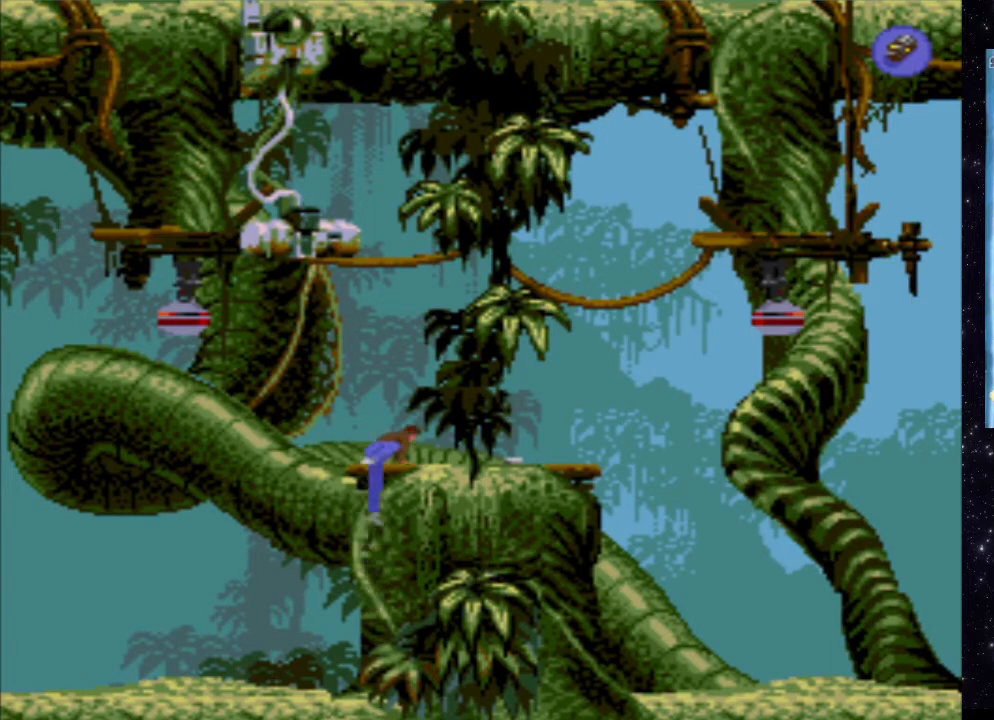
{"buttons": [], "events": []}
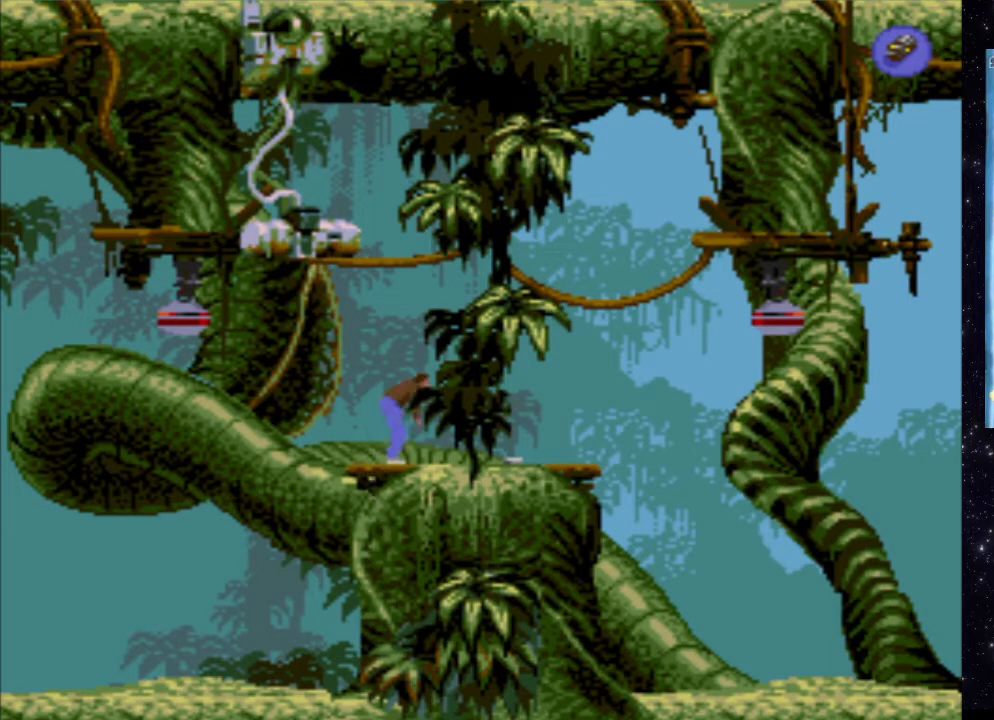
{"buttons": ["DPAD_RIGHT"], "events": [[500, "DPAD_RIGHT", "down"]]}
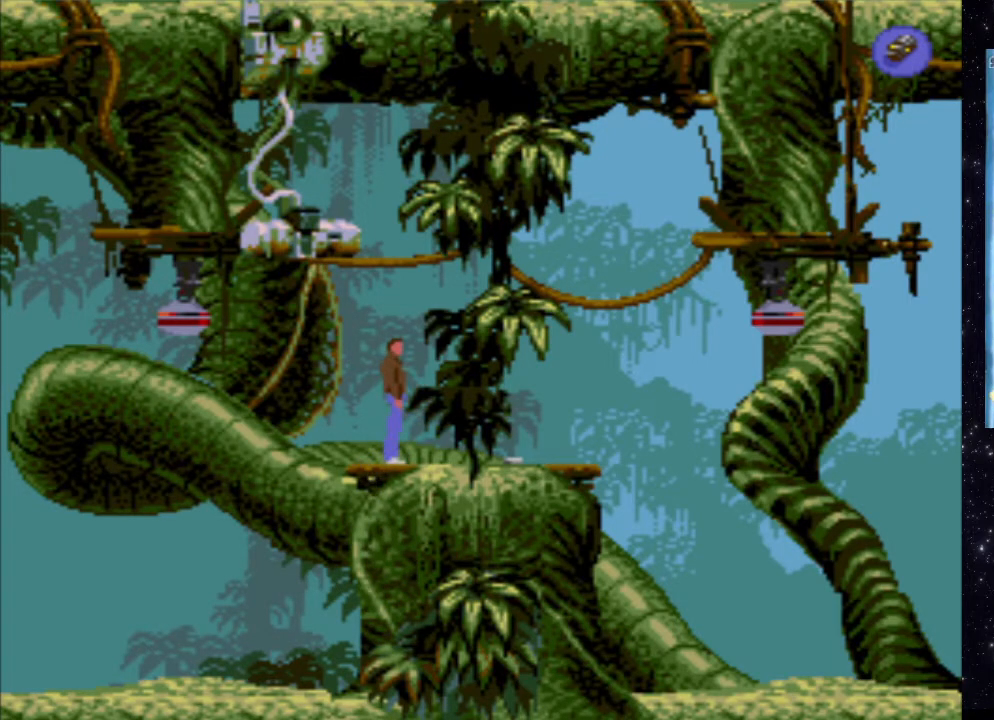
{"buttons": [], "events": [[420, "DPAD_RIGHT", "up"]]}
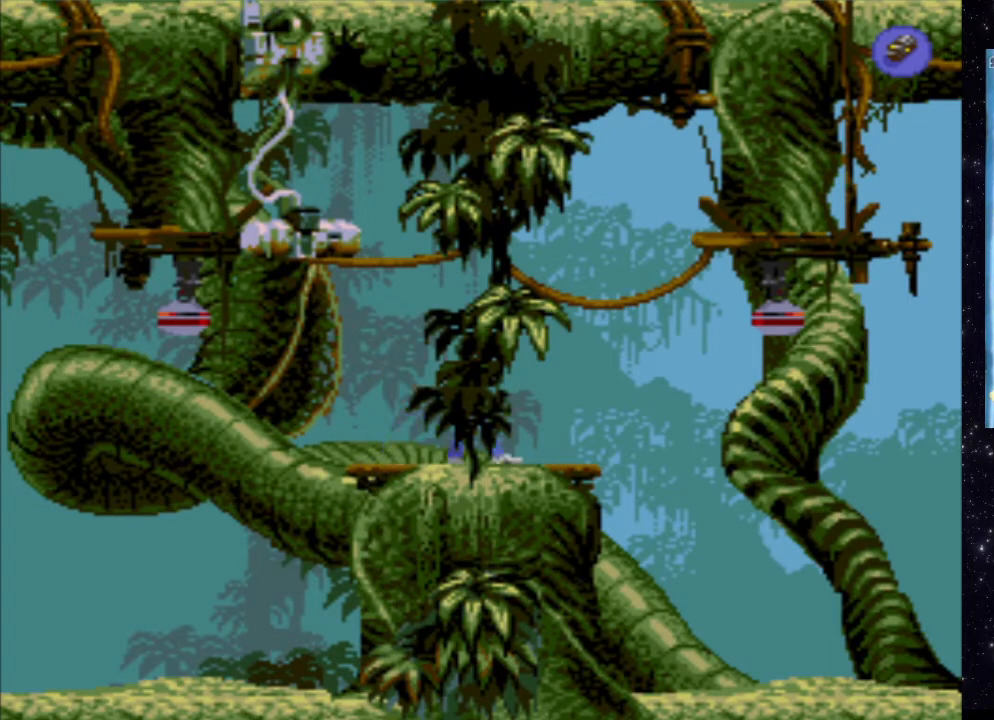
{"buttons": [], "events": []}
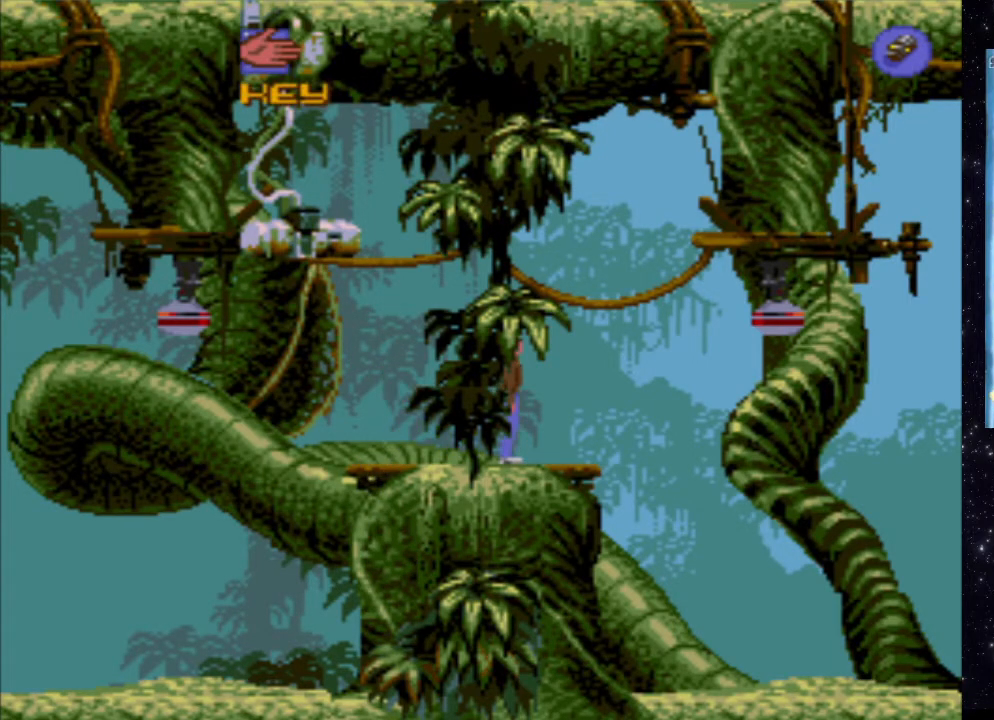
{"buttons": ["X"], "events": [[20, "X", "down"]]}
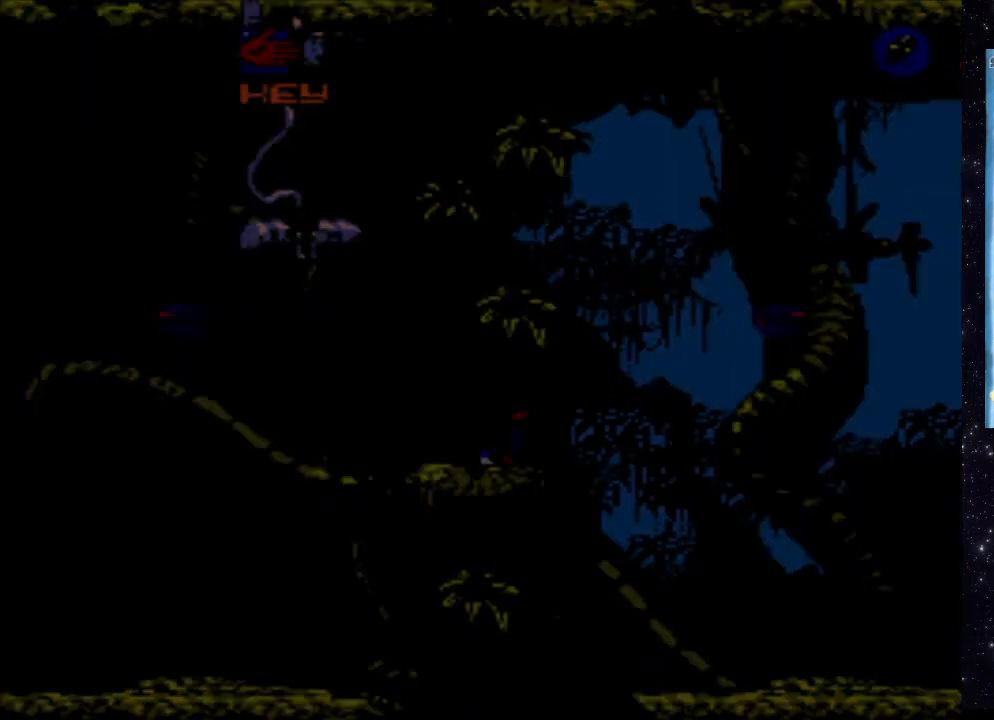
{"buttons": [], "events": [[340, "X", "up"]]}